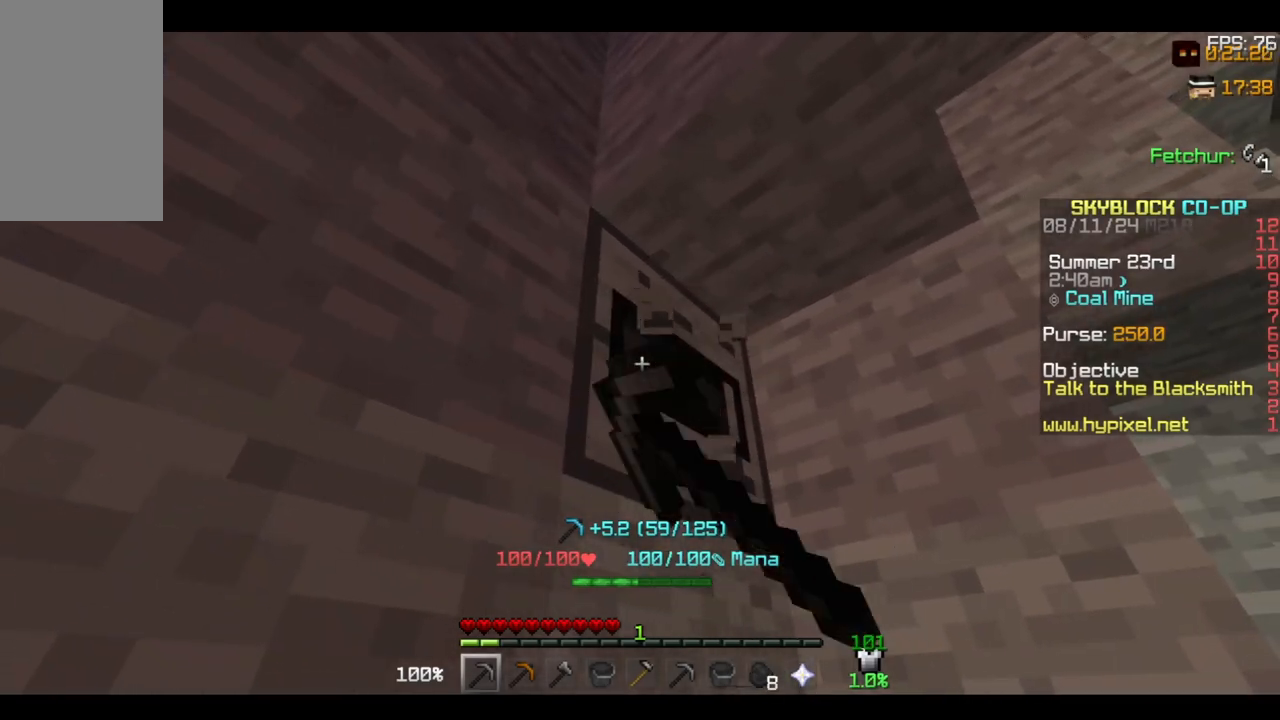
Gameplay with keyboard and mouse; each line is a JSON object with the keys and mouse buttons held at the frame after it. "events" lists presses ("down") and releases ("up") of "a", "d", "s", "space", "w", "mouse_left" and "mouse_right" between this image and that frame as [ms after this image, input, new state], when the widget could be followed in between. "mouse_left", "mouse_right" = the "left", "right" buttons of the "mouse" list. No other keys are recorded. Fast repeated clicks can show as one long hold. Mouse movement is not recorded.
{"keys": ["d", "w"], "mouse": [], "events": [[300, "w", "down"], [333, "d", "down"], [500, "mouse_left", "up"]]}
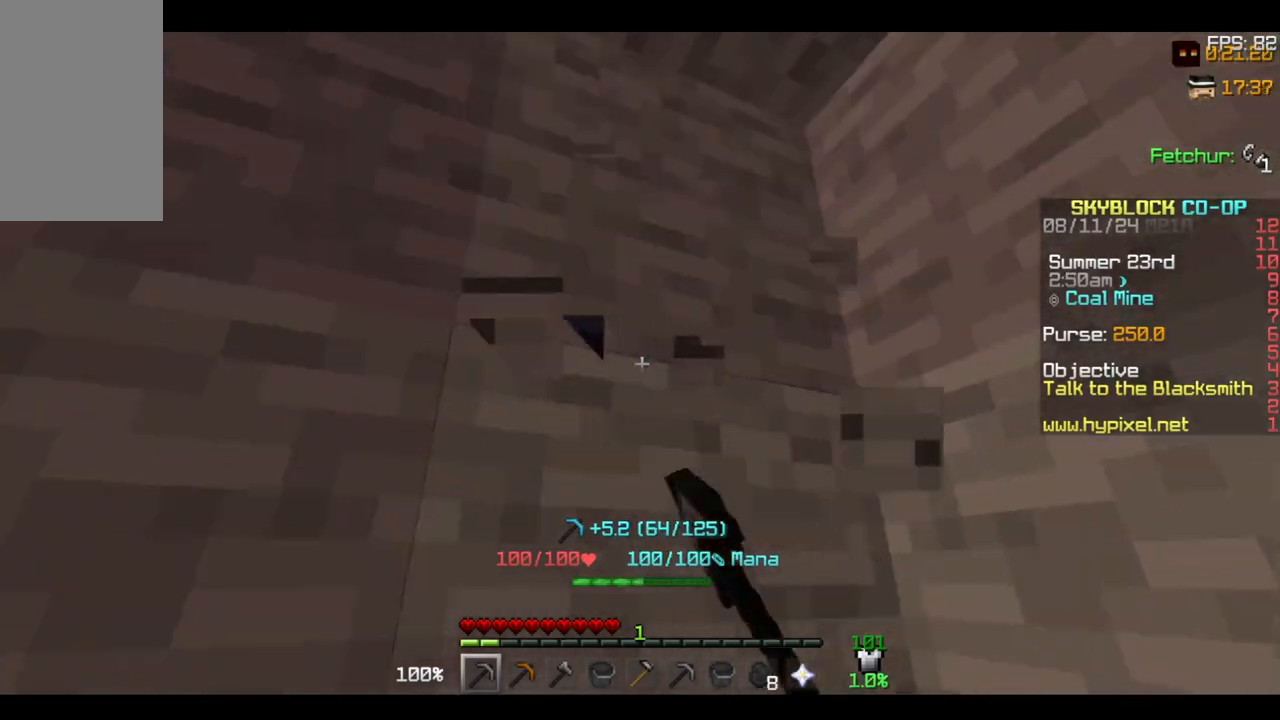
{"keys": ["a", "w"], "mouse": [], "events": [[100, "d", "up"], [100, "w", "up"], [200, "w", "down"], [367, "w", "up"], [433, "w", "down"], [500, "a", "down"]]}
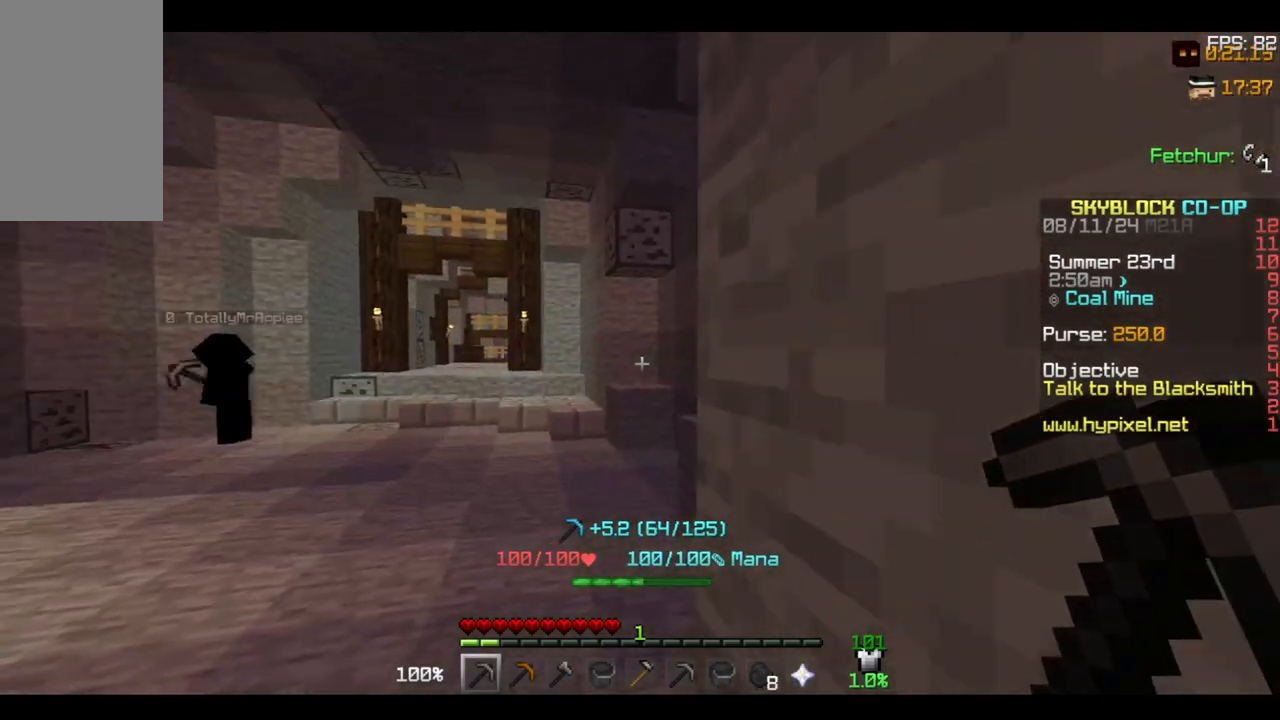
{"keys": ["w"], "mouse": [], "events": [[367, "a", "up"]]}
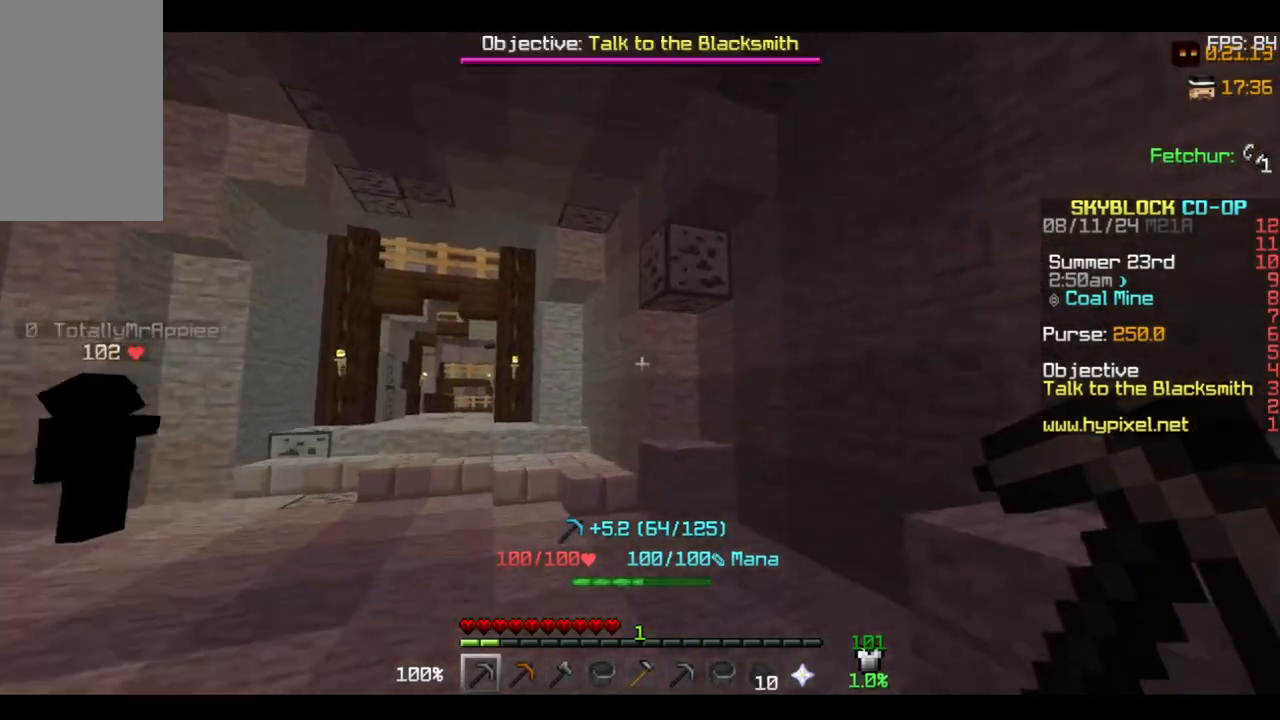
{"keys": ["w"], "mouse": ["left"], "events": [[400, "mouse_left", "down"]]}
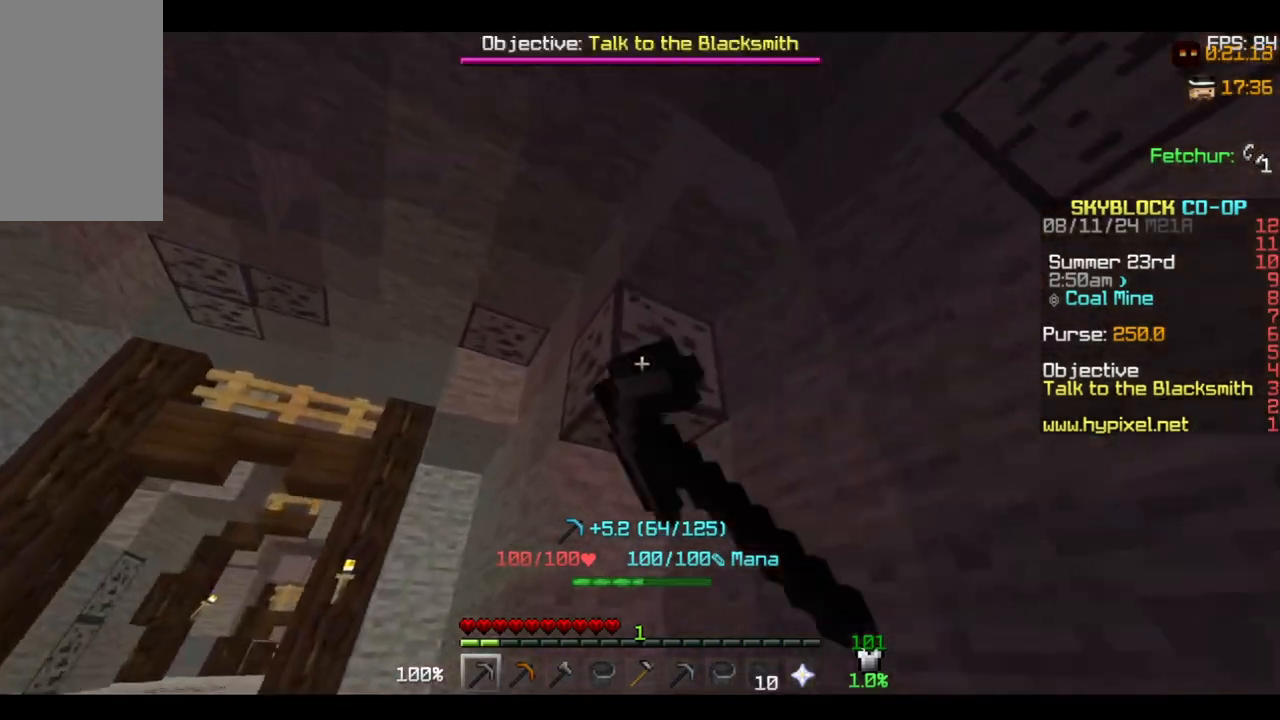
{"keys": [], "mouse": ["left"], "events": [[167, "w", "up"]]}
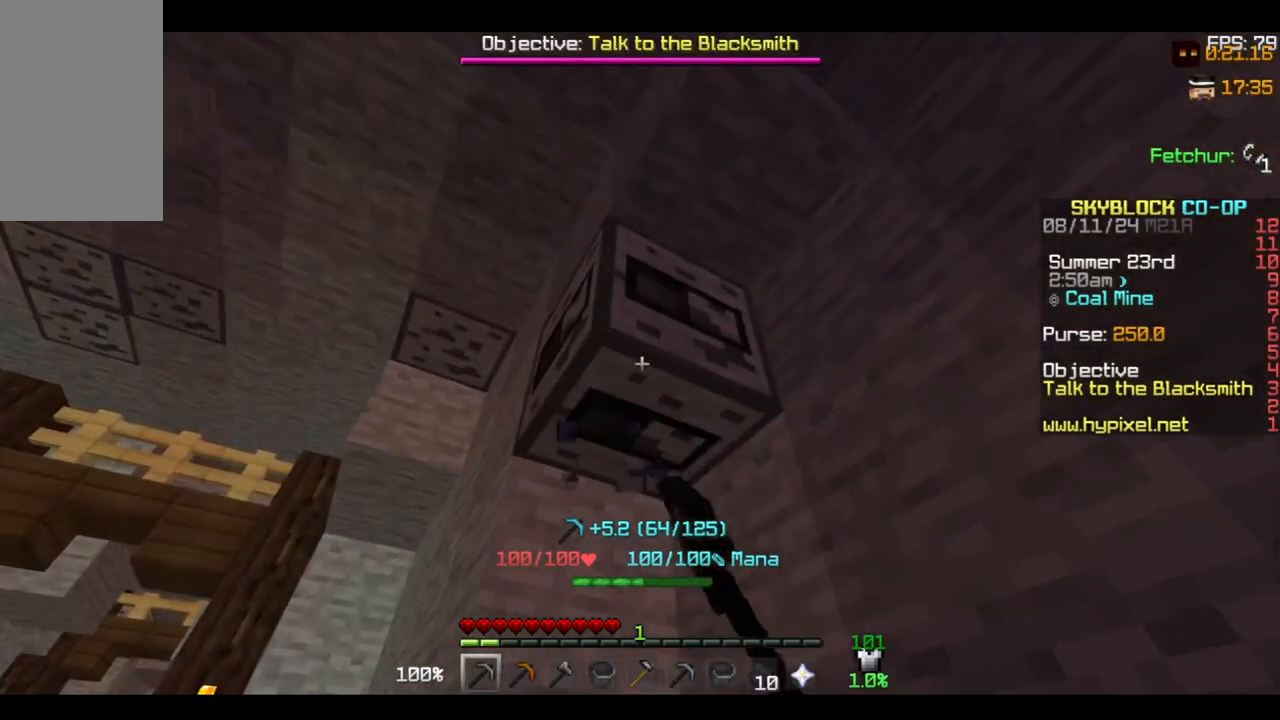
{"keys": [], "mouse": ["left"], "events": [[133, "a", "down"], [133, "mouse_left", "up"], [133, "w", "down"], [167, "a", "up"], [167, "d", "down"], [167, "mouse_left", "down"], [200, "d", "up"], [200, "w", "up"], [267, "d", "down"], [300, "d", "up"], [300, "mouse_left", "up"], [300, "w", "down"], [333, "mouse_left", "down"], [367, "w", "up"]]}
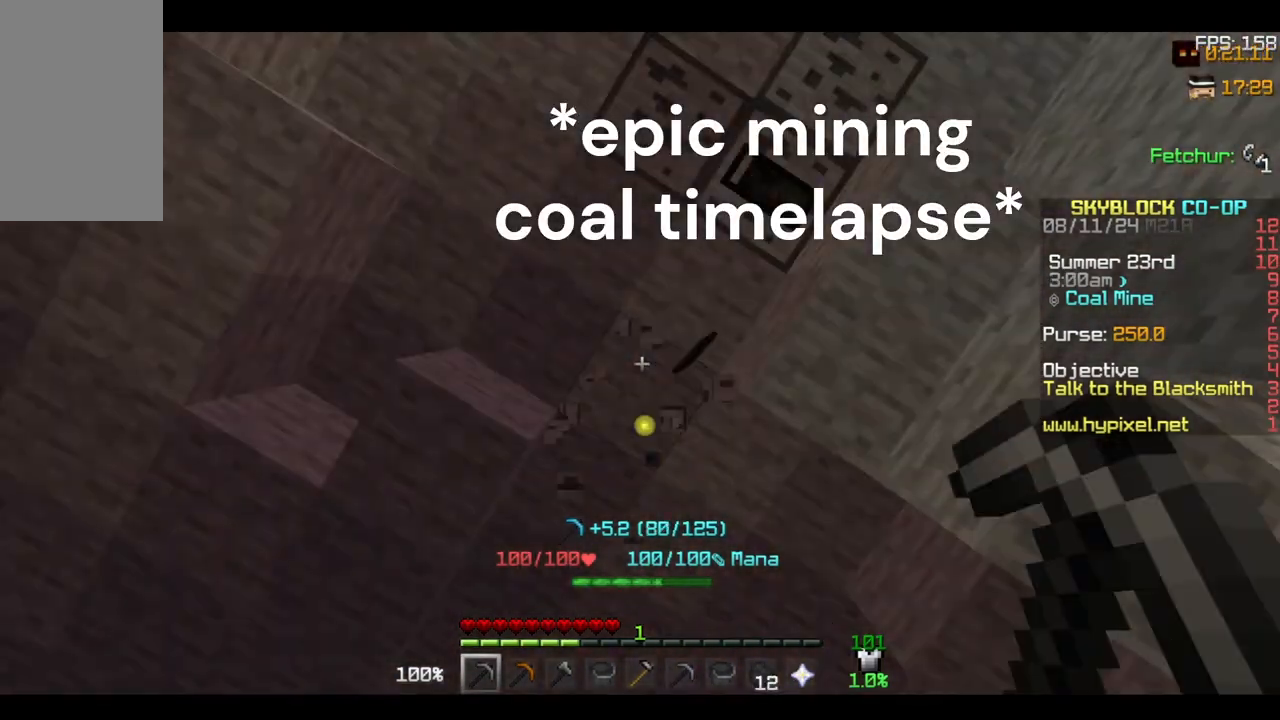
{"keys": ["d"], "mouse": [], "events": [[33, "mouse_left", "up"], [33, "s", "down"], [67, "mouse_left", "down"], [67, "s", "up"], [133, "d", "down"], [133, "s", "down"], [167, "d", "up"], [167, "s", "up"], [200, "mouse_left", "up"], [300, "a", "down"], [300, "w", "down"], [333, "a", "up"], [333, "d", "down"], [367, "d", "up"], [400, "mouse_left", "down"], [400, "w", "up"], [467, "mouse_left", "up"], [467, "space", "down"], [467, "w", "down"], [500, "d", "down"], [500, "space", "up"], [500, "w", "up"]]}
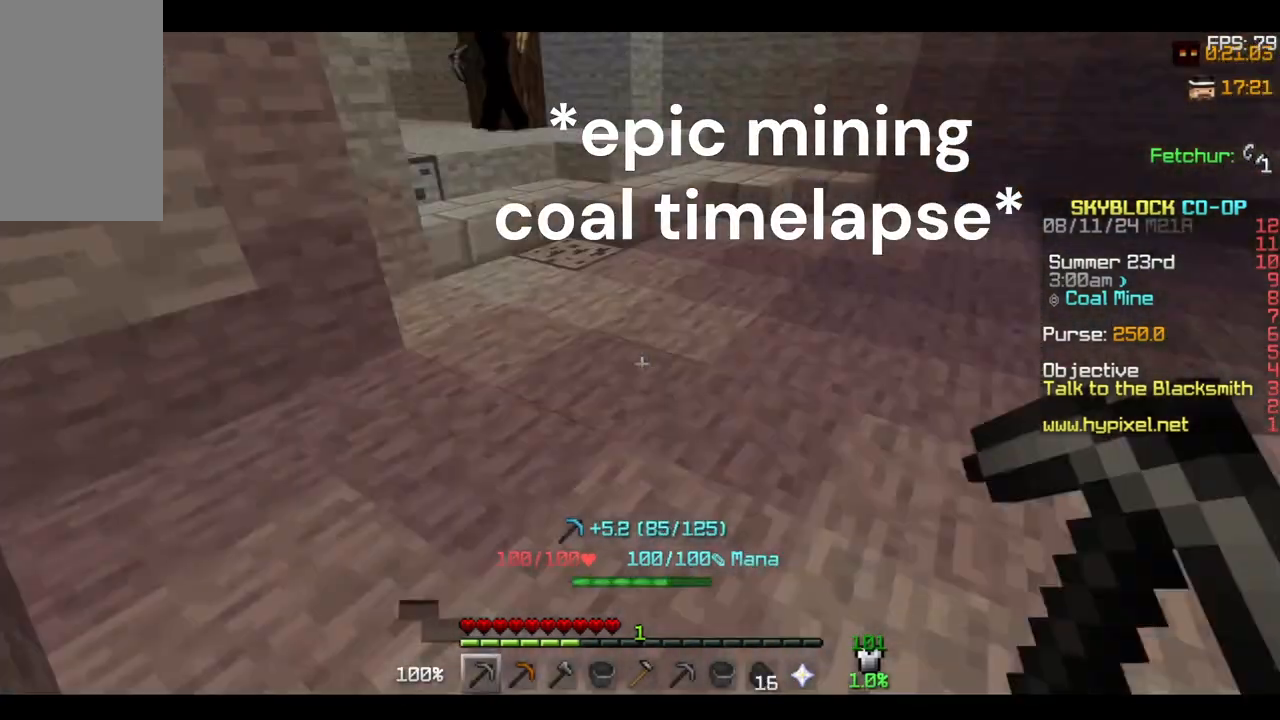
{"keys": ["w"], "mouse": [], "events": [[33, "d", "up"], [33, "w", "down"], [67, "mouse_left", "down"], [100, "w", "up"], [133, "w", "down"], [167, "w", "up"], [200, "w", "down"], [233, "w", "up"], [300, "w", "down"], [333, "d", "down"], [333, "mouse_left", "up"], [333, "w", "up"], [367, "d", "up"], [367, "w", "down"], [400, "w", "up"], [433, "w", "down"], [467, "a", "down"], [500, "a", "up"]]}
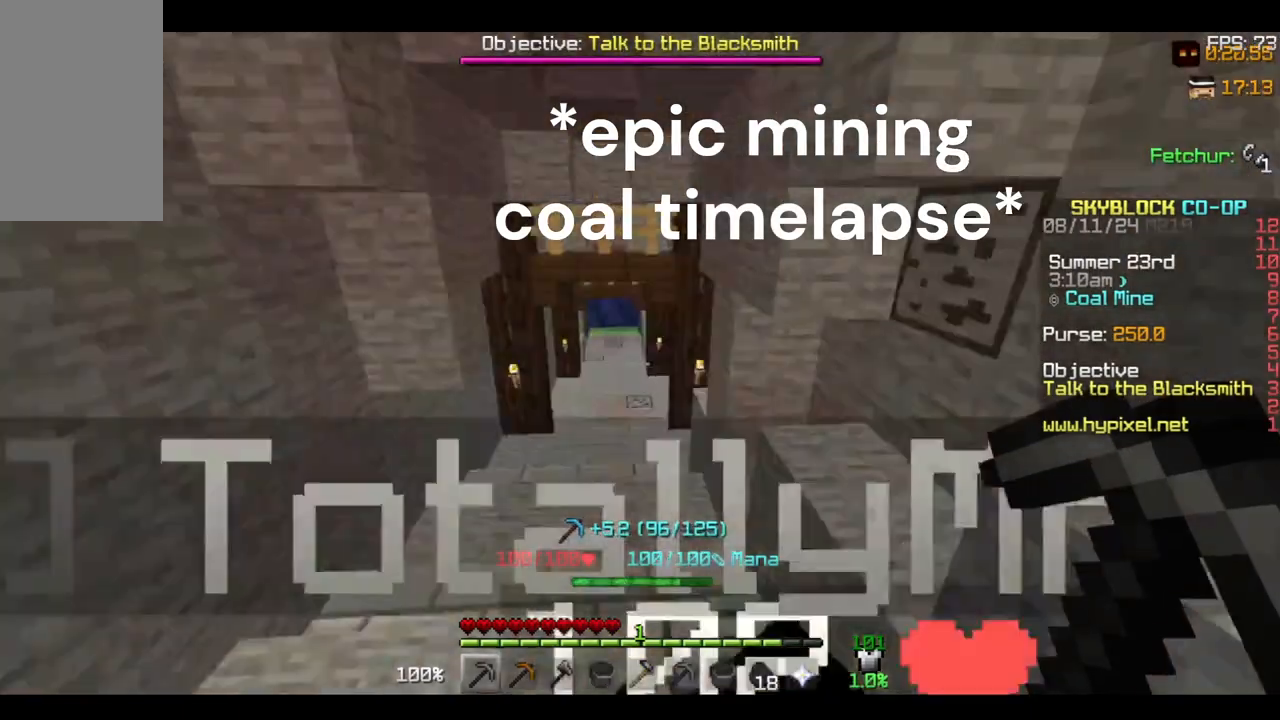
{"keys": [], "mouse": ["left"], "events": [[33, "a", "down"], [67, "a", "up"], [67, "space", "down"], [100, "space", "up"], [133, "a", "down"], [133, "mouse_left", "down"], [167, "a", "up"], [167, "w", "up"]]}
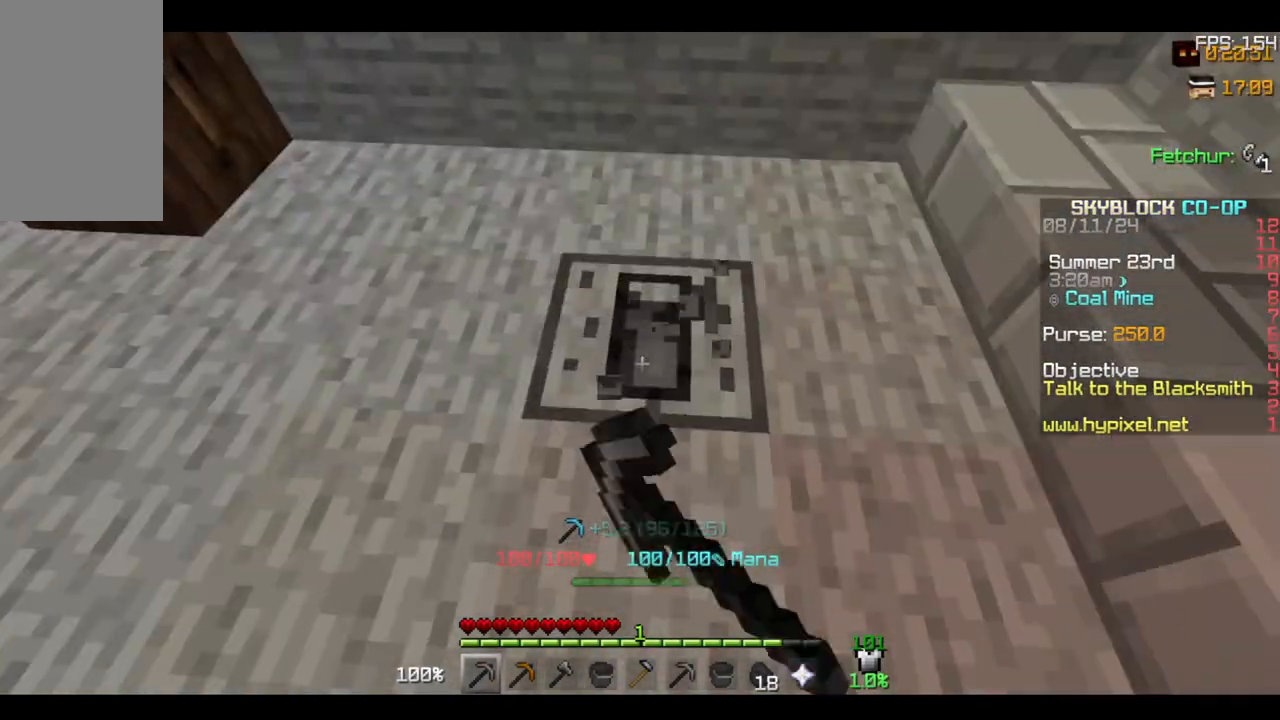
{"keys": ["w"], "mouse": ["left"], "events": [[500, "w", "down"]]}
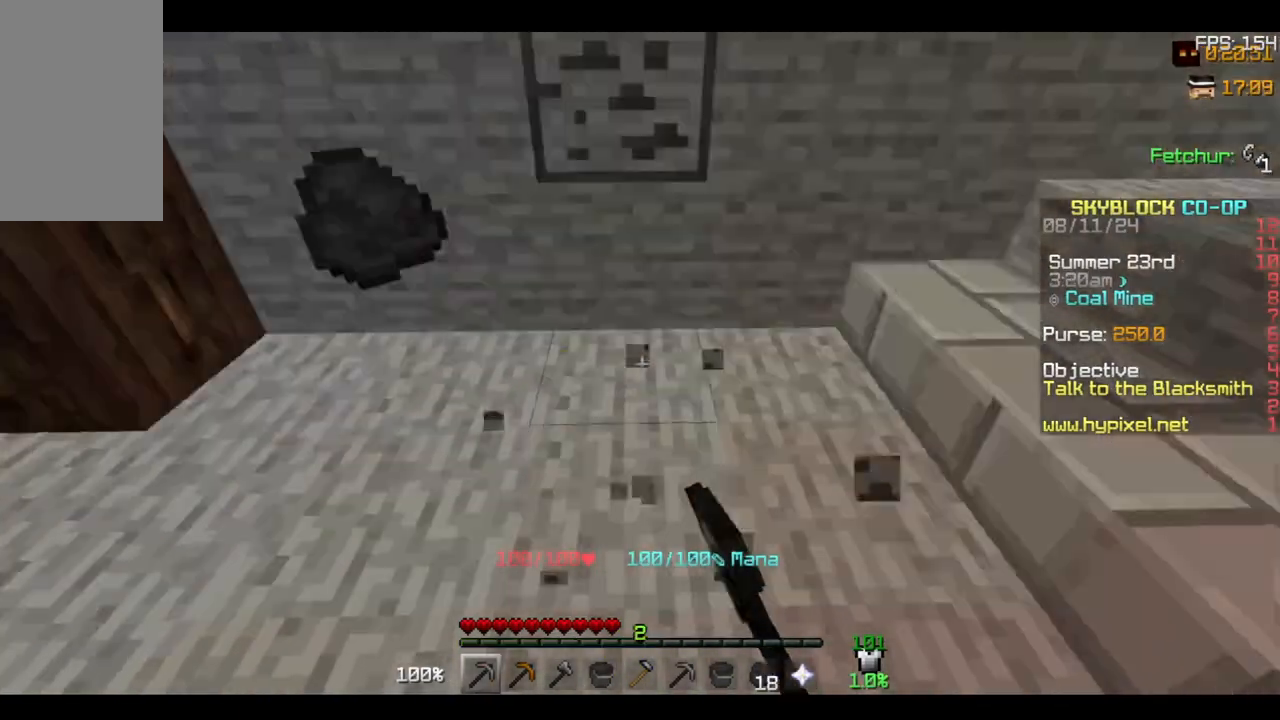
{"keys": [], "mouse": ["left"], "events": [[33, "mouse_left", "up"], [233, "w", "up"], [300, "mouse_left", "down"]]}
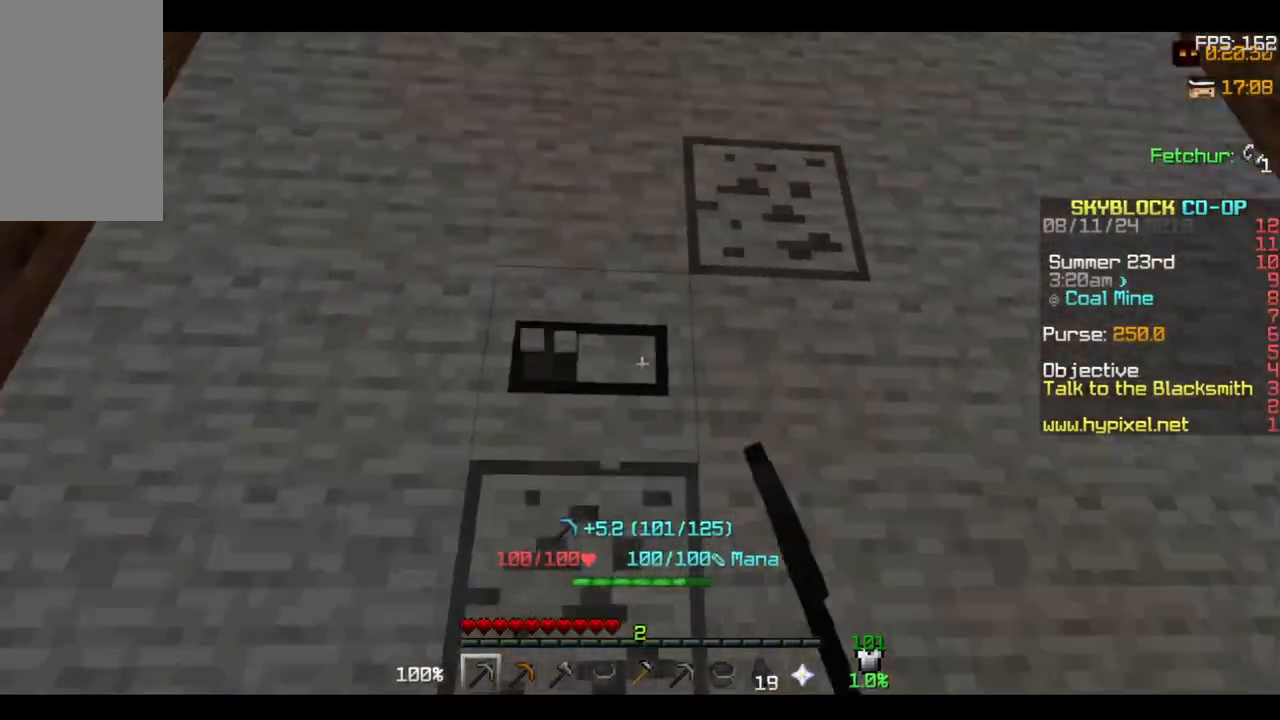
{"keys": [], "mouse": ["left"], "events": []}
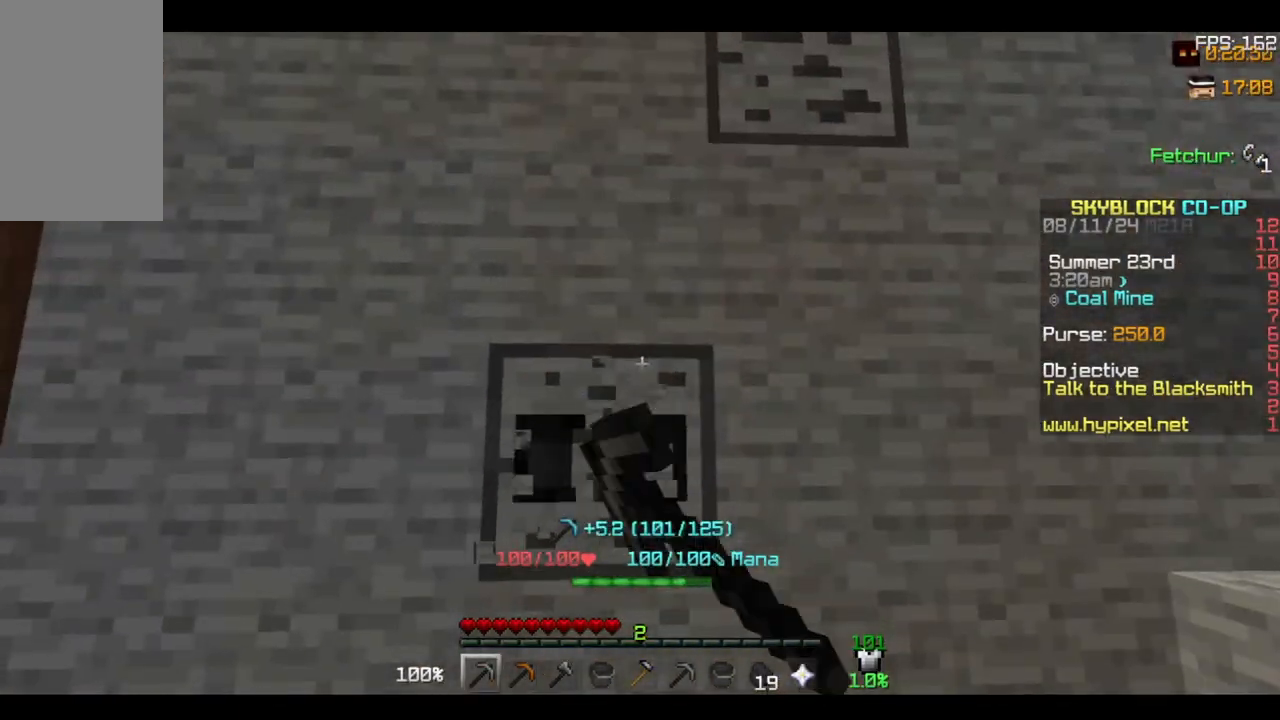
{"keys": [], "mouse": ["left"], "events": []}
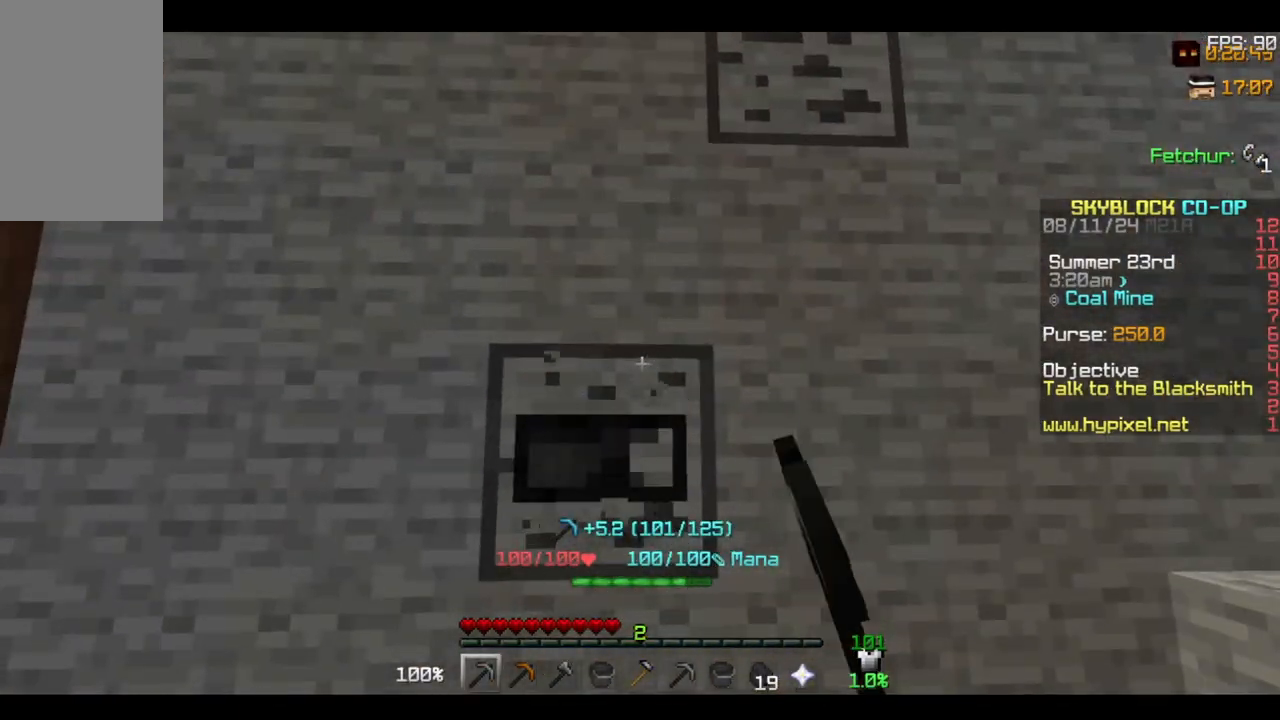
{"keys": [], "mouse": ["left"], "events": []}
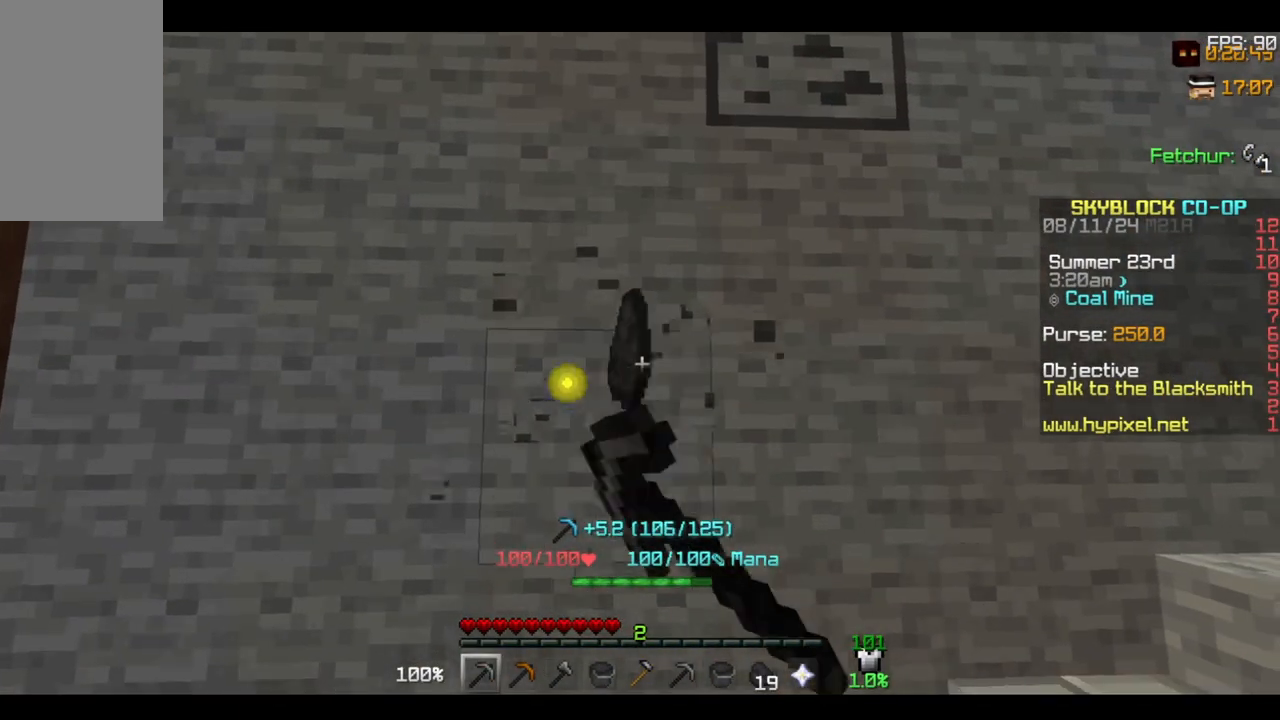
{"keys": [], "mouse": ["left"], "events": [[100, "w", "down"], [400, "w", "up"]]}
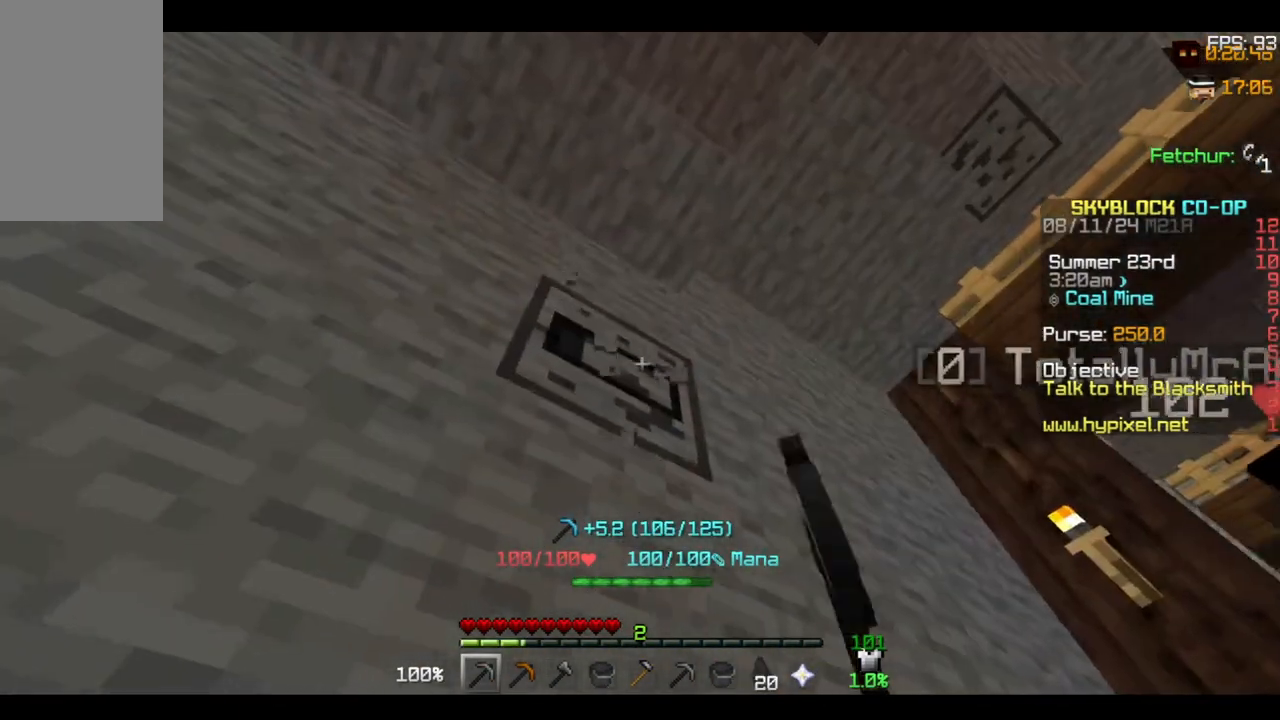
{"keys": [], "mouse": ["left"], "events": []}
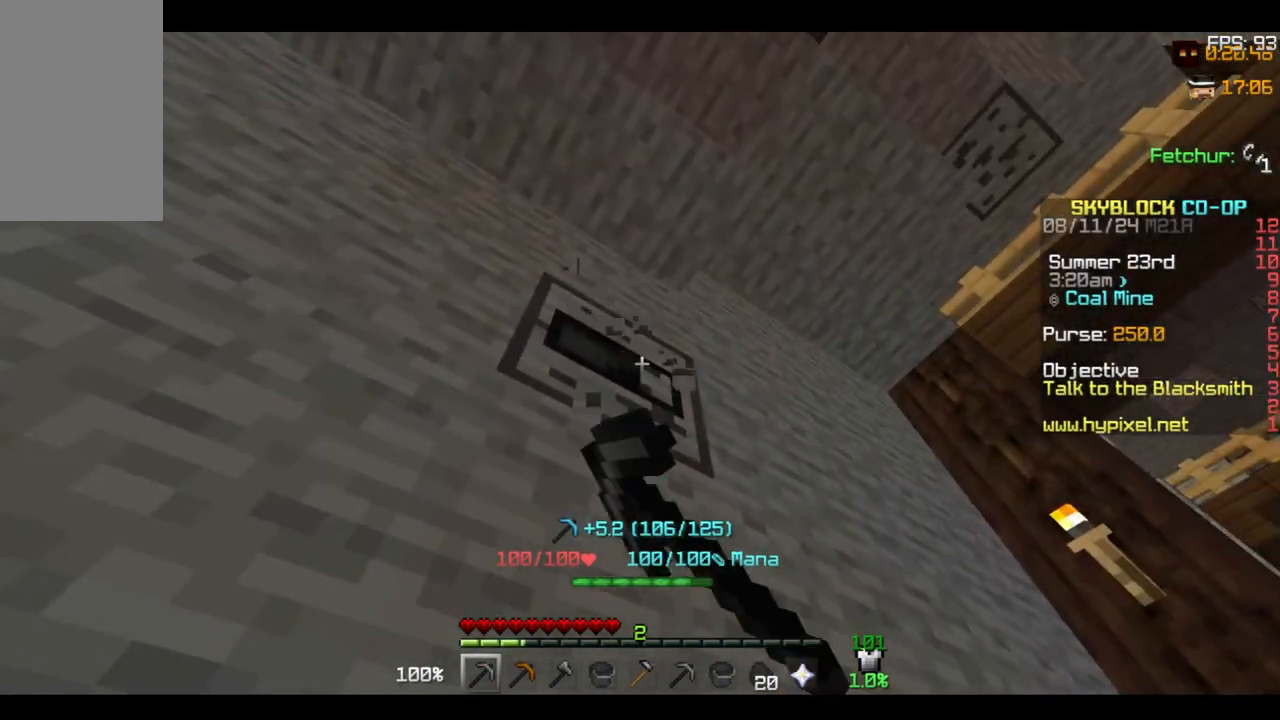
{"keys": ["w"], "mouse": ["left"], "events": [[500, "w", "down"]]}
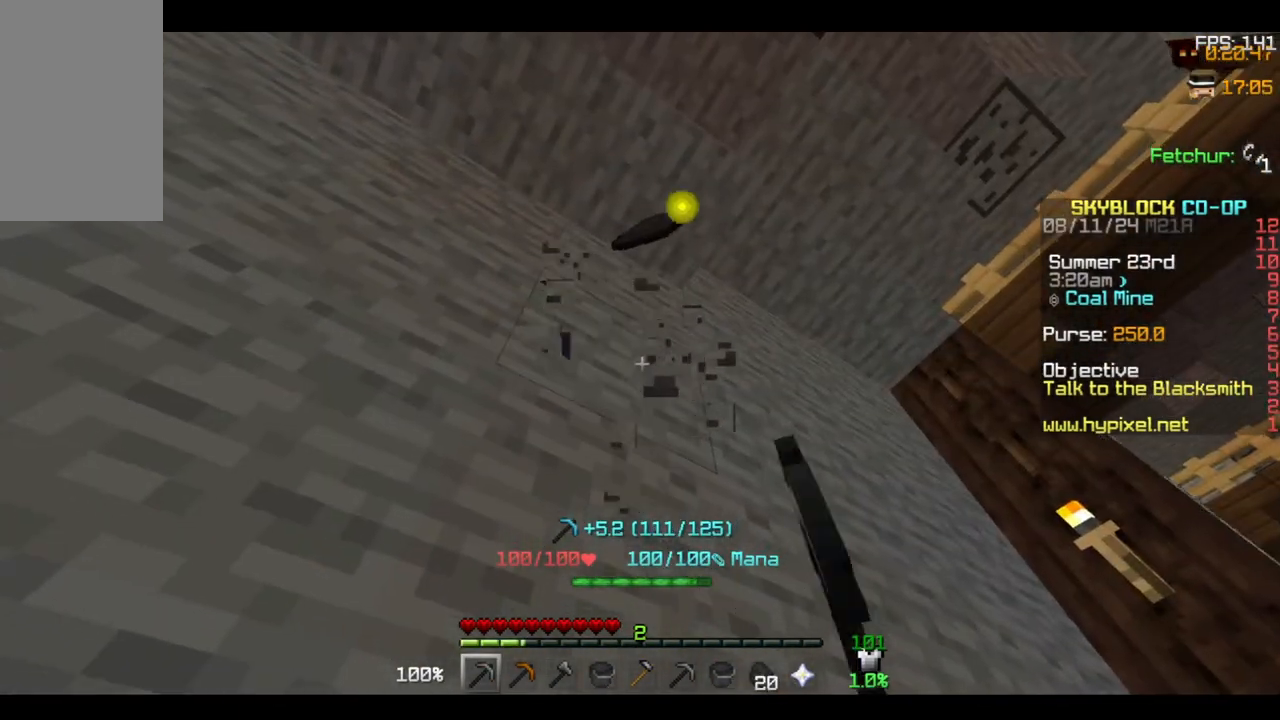
{"keys": [], "mouse": [], "events": [[200, "mouse_left", "up"], [233, "d", "down"], [267, "space", "down"], [300, "w", "up"], [400, "d", "up"], [467, "space", "up"]]}
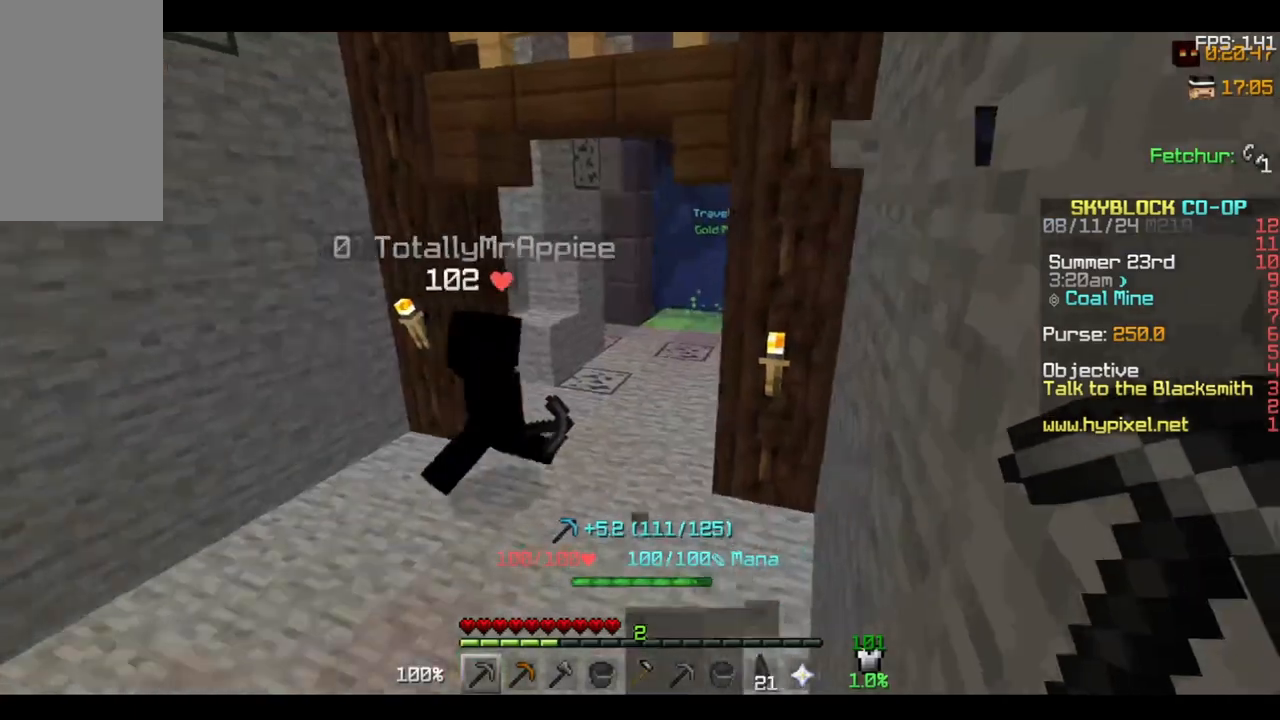
{"keys": [], "mouse": [], "events": [[300, "w", "down"], [467, "w", "up"]]}
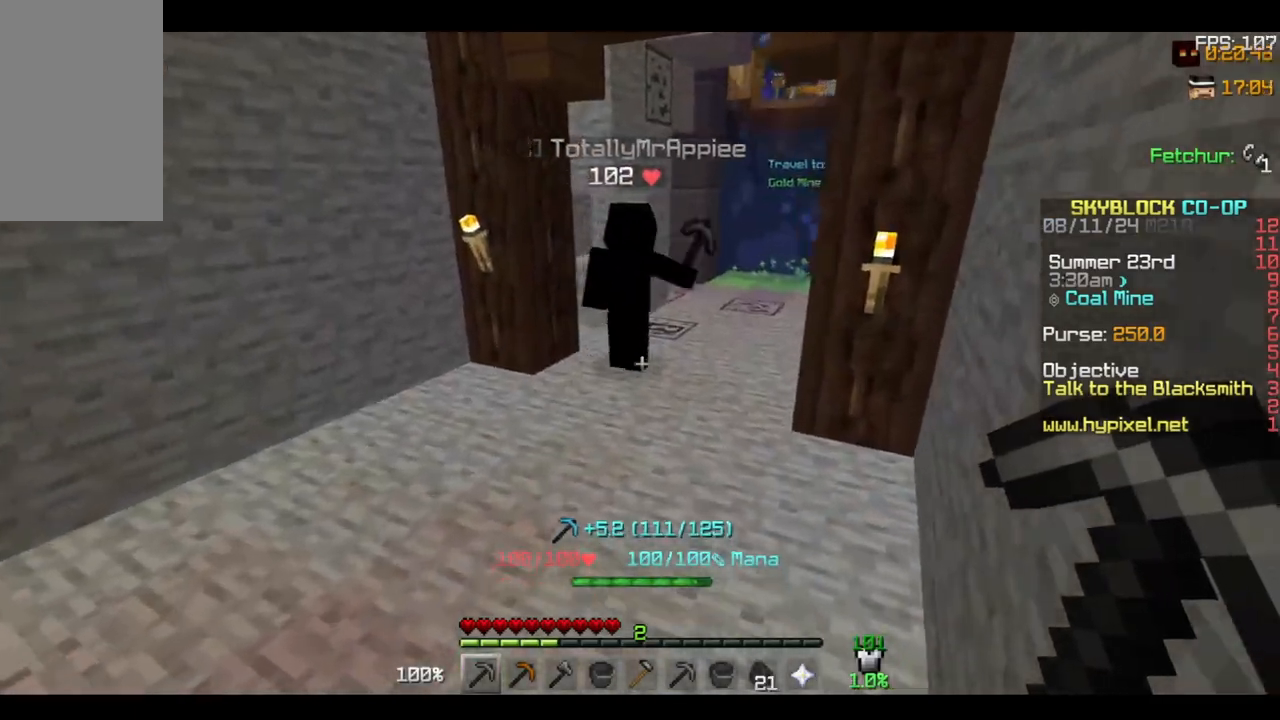
{"keys": ["w"], "mouse": [], "events": [[33, "w", "down"]]}
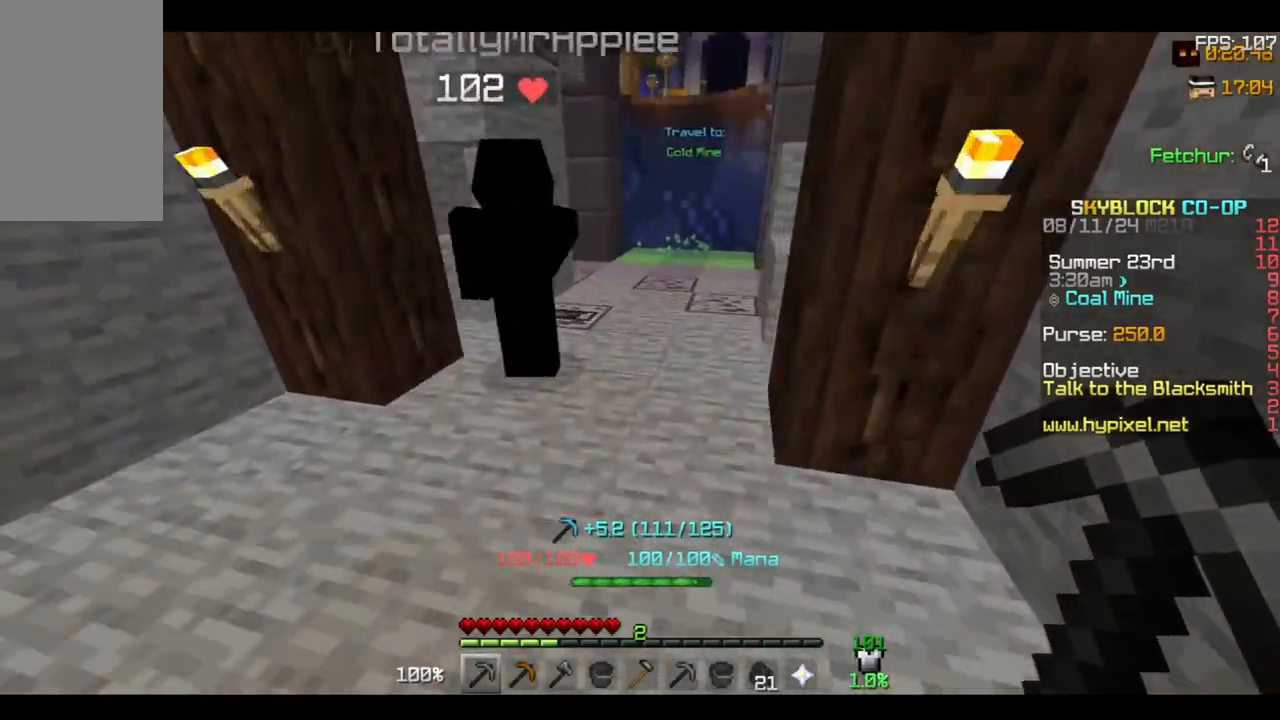
{"keys": ["d", "w"], "mouse": [], "events": [[333, "d", "down"]]}
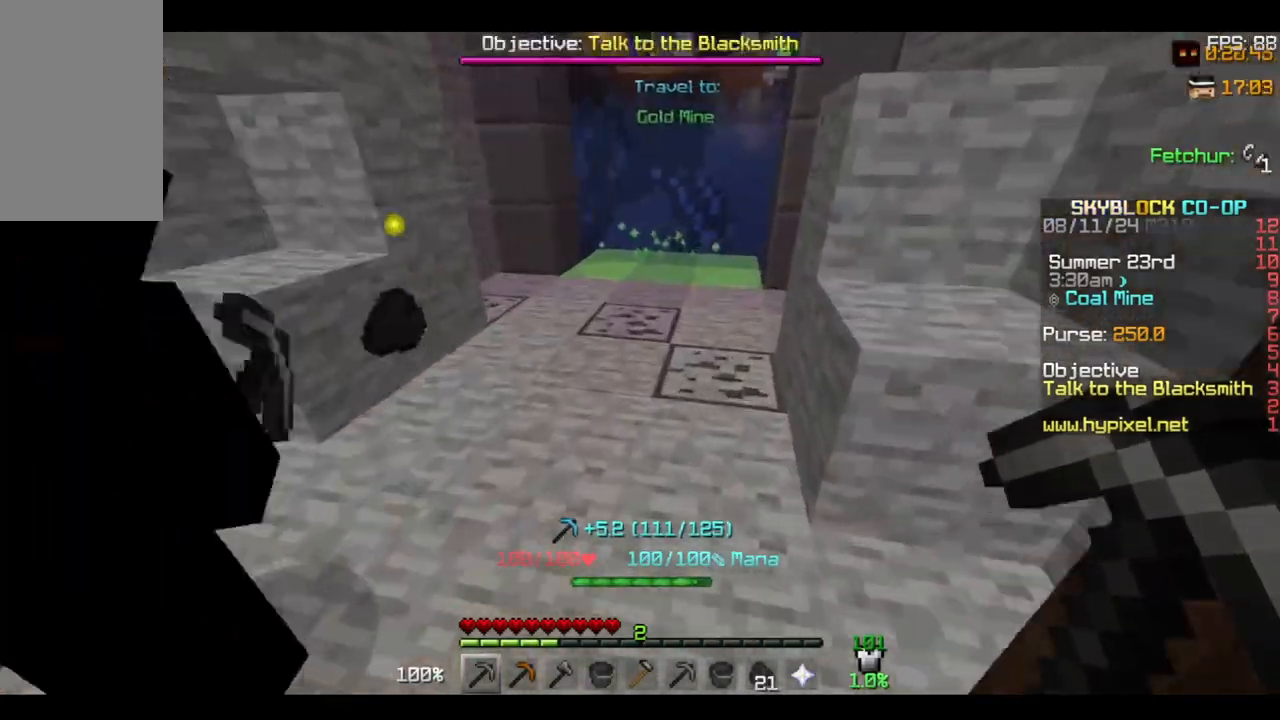
{"keys": ["d", "w"], "mouse": [], "events": [[33, "d", "up"], [500, "d", "down"]]}
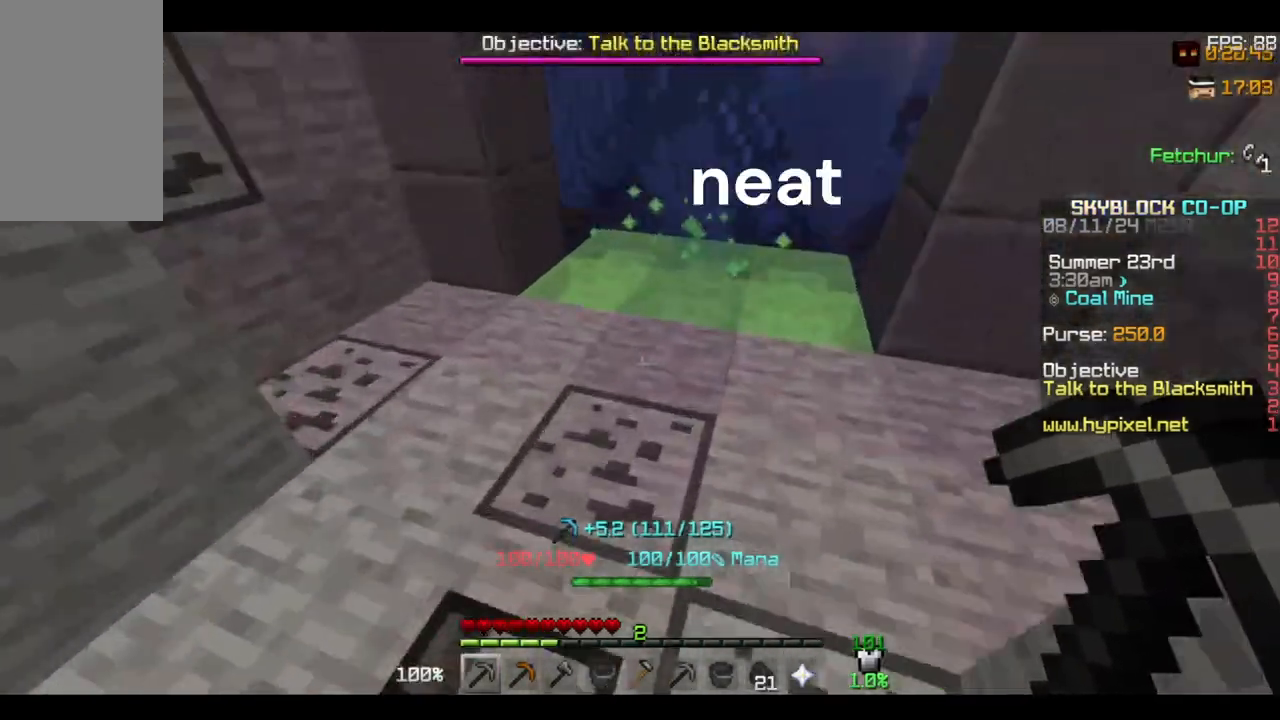
{"keys": [], "mouse": ["left"], "events": [[133, "d", "up"], [167, "mouse_left", "down"], [467, "w", "up"]]}
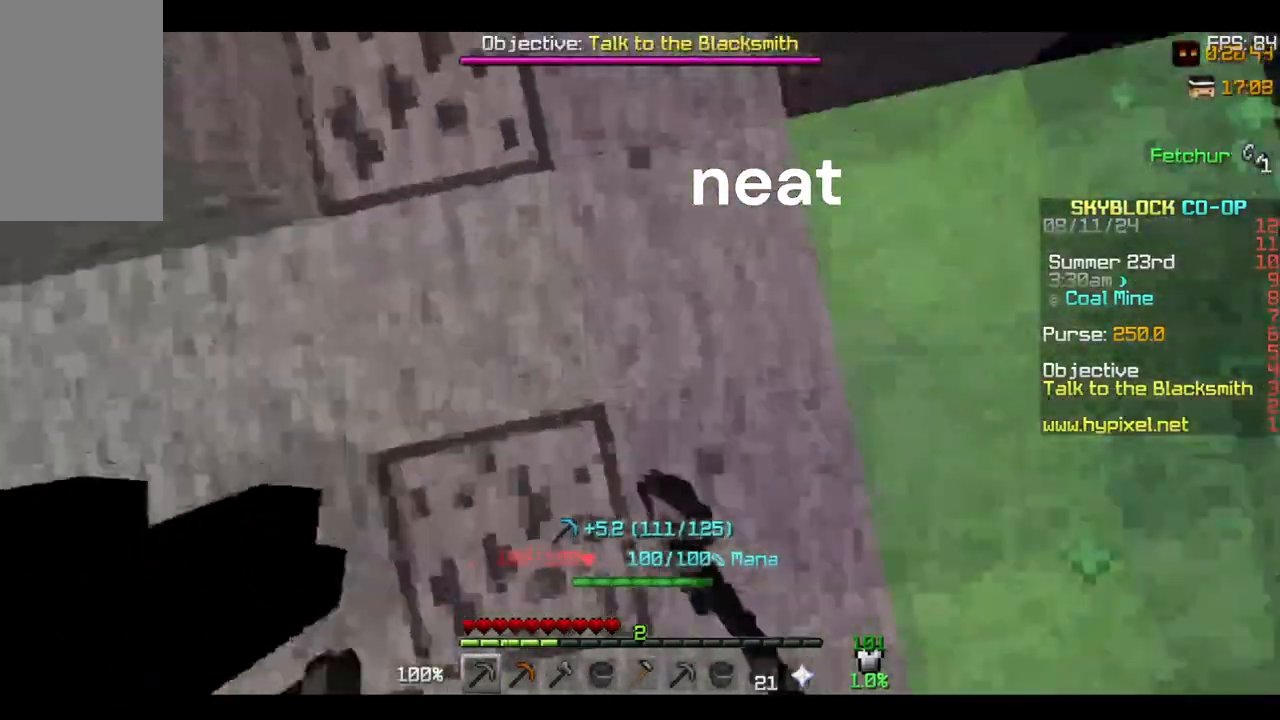
{"keys": [], "mouse": ["left"], "events": []}
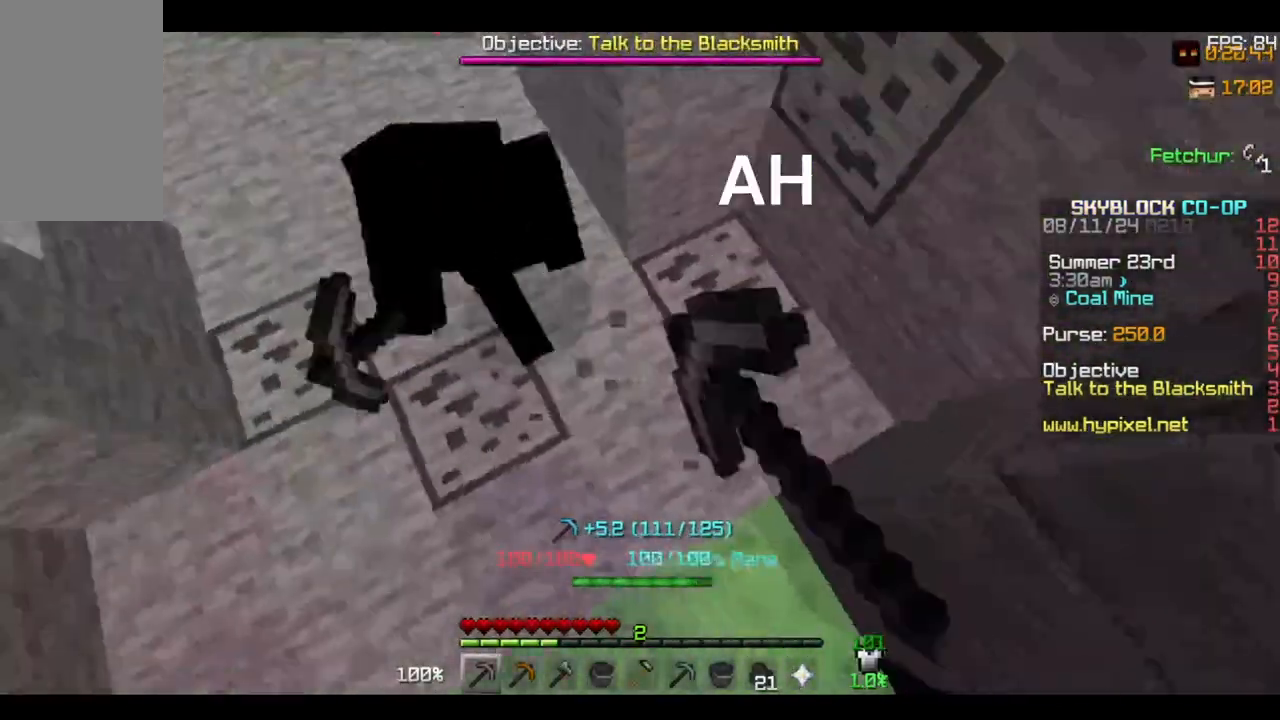
{"keys": ["s"], "mouse": [], "events": [[367, "s", "down"], [400, "mouse_left", "up"]]}
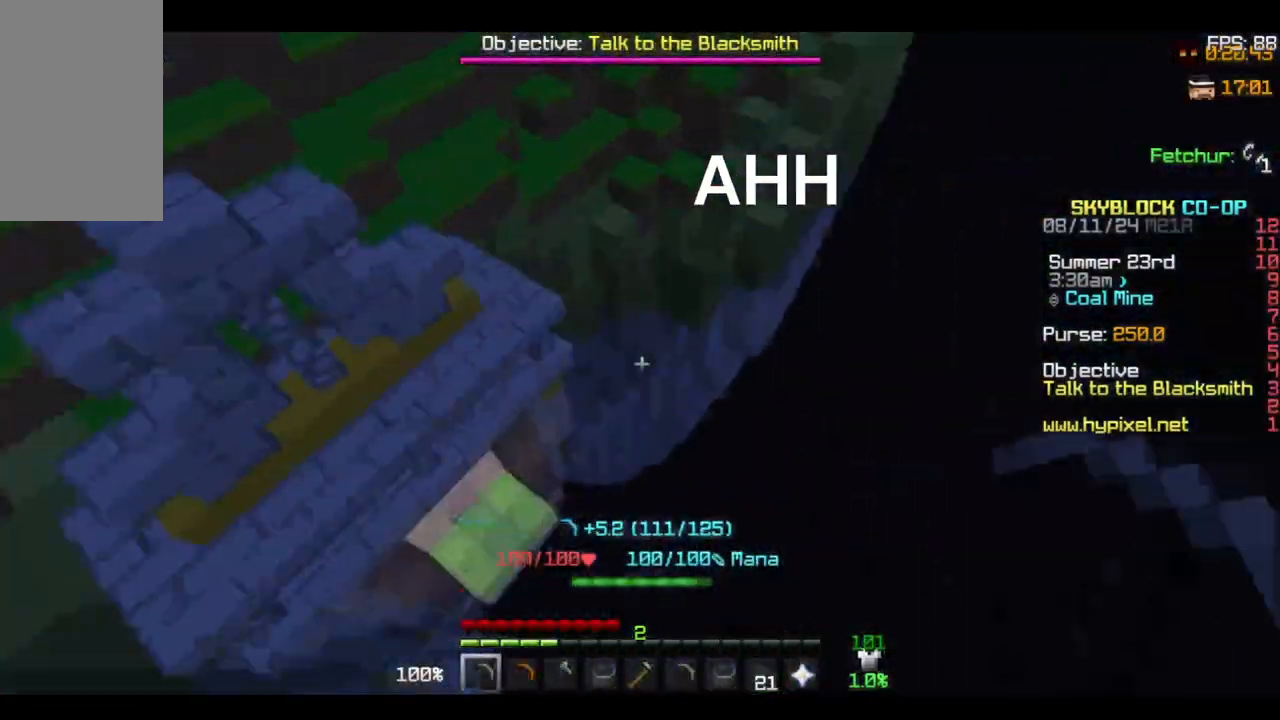
{"keys": [], "mouse": [], "events": [[67, "s", "up"], [100, "a", "down"], [100, "w", "down"], [167, "w", "up"], [200, "w", "down"], [233, "a", "up"], [367, "w", "up"]]}
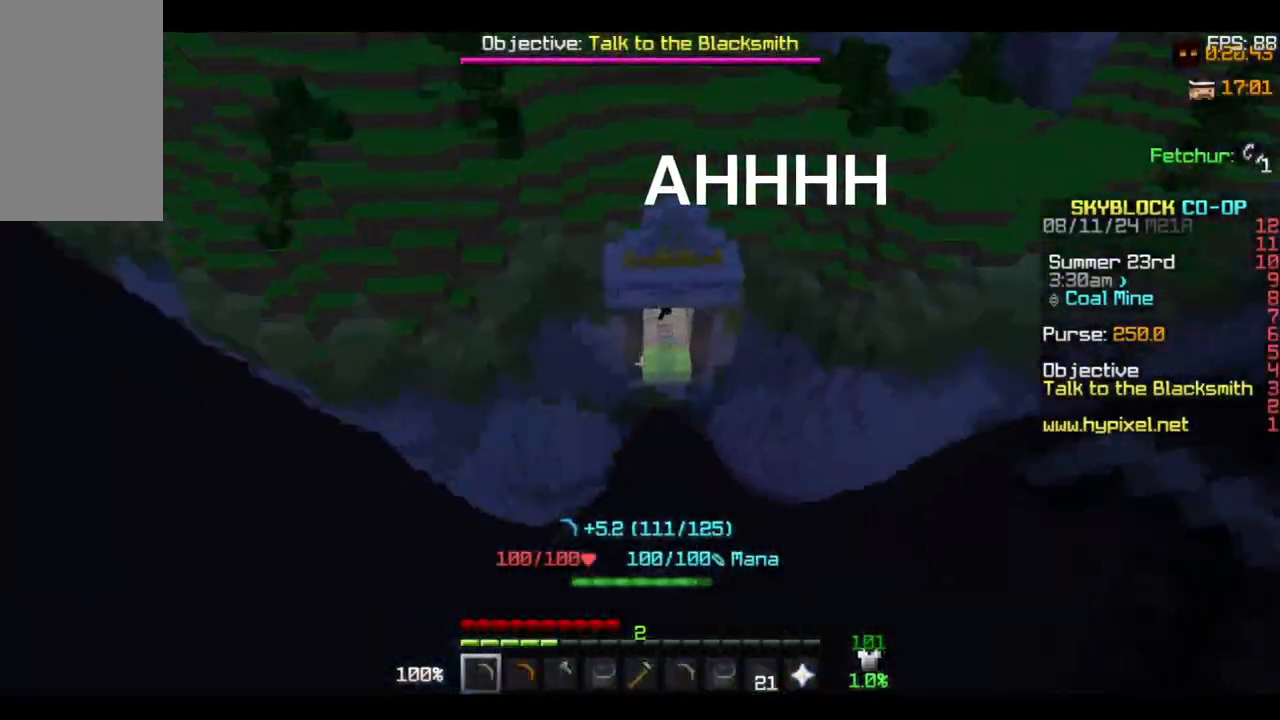
{"keys": [], "mouse": [], "events": []}